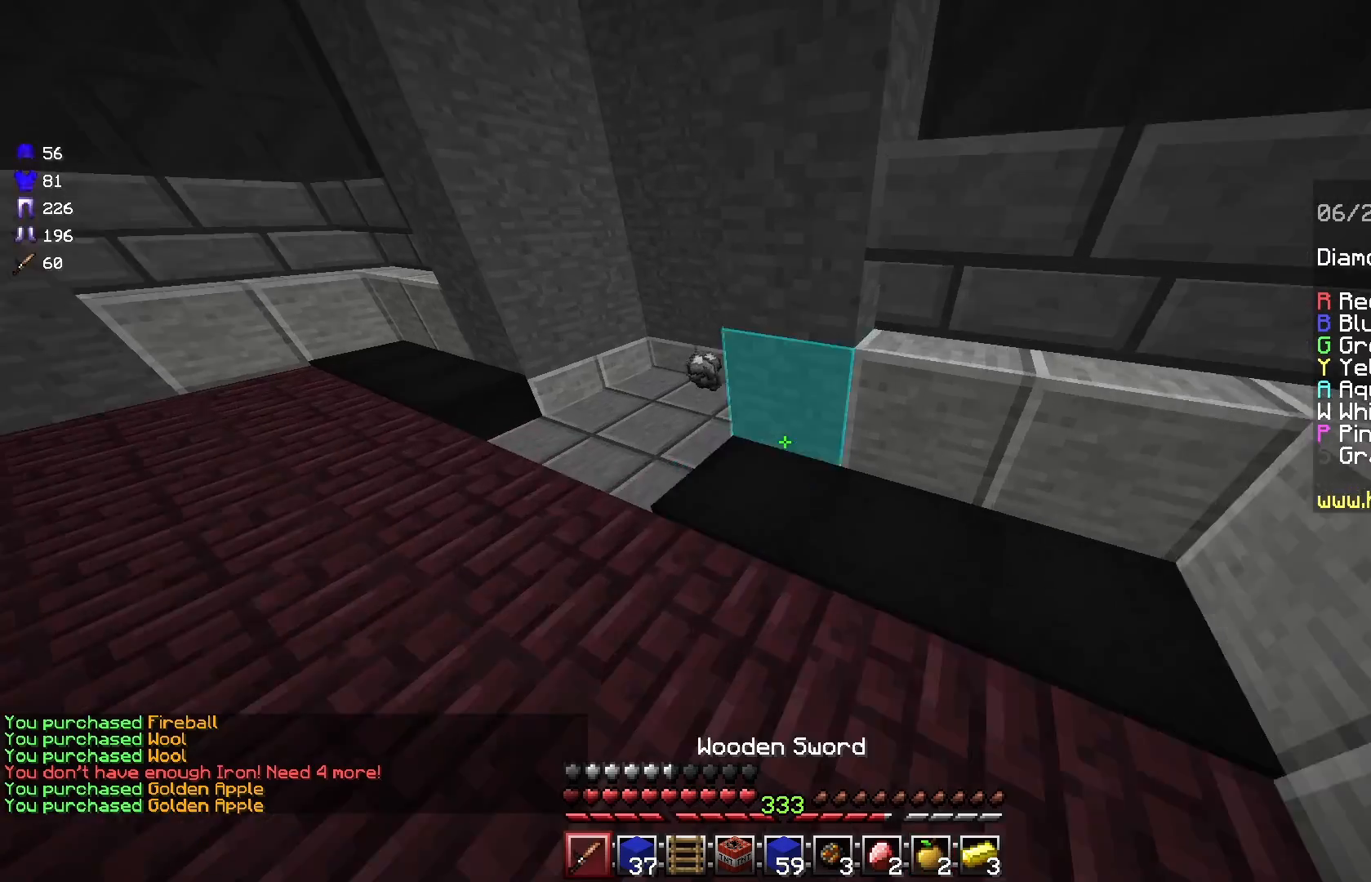
Gameplay with keyboard and mouse; each line is a JSON object with the keys and mouse buttons held at the frame after it. "events" lists presses ("down") and releases ("up") of "a", "d", "s", "space", "w", "mouse_left" and "mouse_right" between this image and that frame as [ms after this image, input, new state], when the widget could be followed in between. "mouse_left", "mouse_right" = the "left", "right" buttons of the "mouse" list. No other keys are recorded. Fast repeated clicks can show as one long hold. Mouse movement is not recorded.
{"keys": ["w"], "mouse": [], "events": [[83, "a", "down"], [208, "a", "up"], [375, "a", "down"], [500, "a", "up"]]}
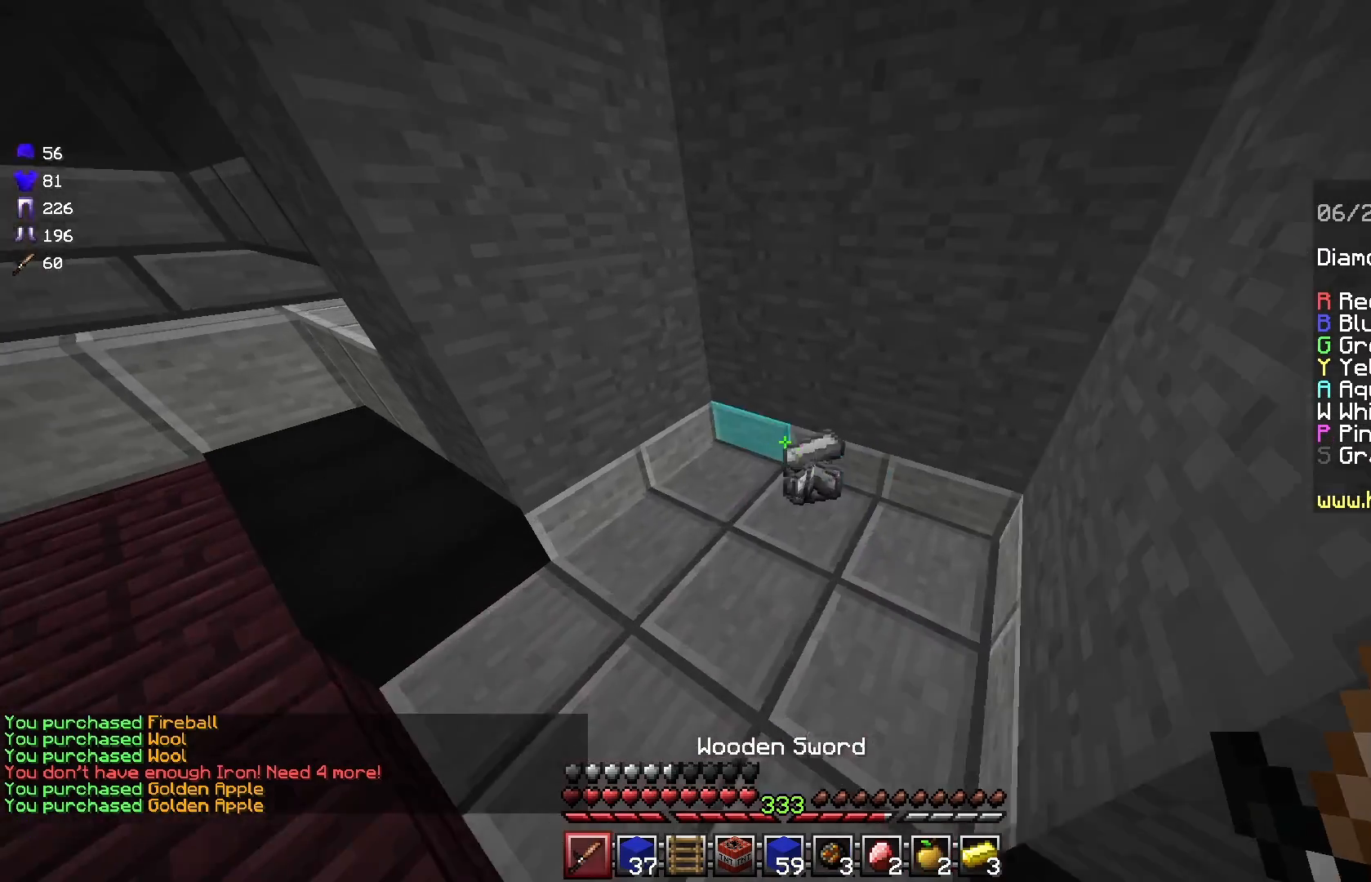
{"keys": ["a", "w"], "mouse": [], "events": [[167, "d", "down"], [375, "a", "down"], [417, "d", "up"]]}
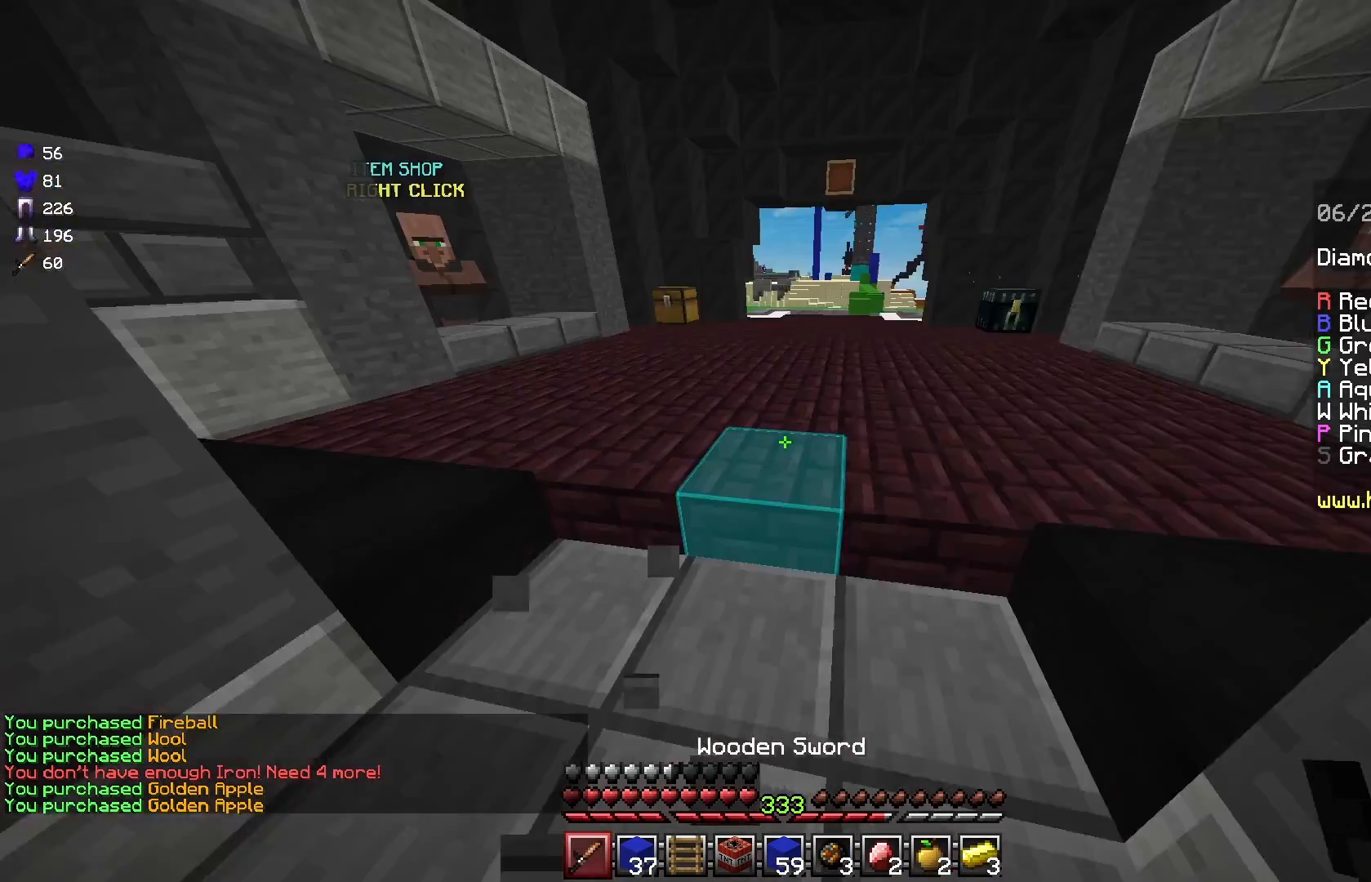
{"keys": ["space", "w"], "mouse": [], "events": [[208, "a", "up"], [333, "space", "down"]]}
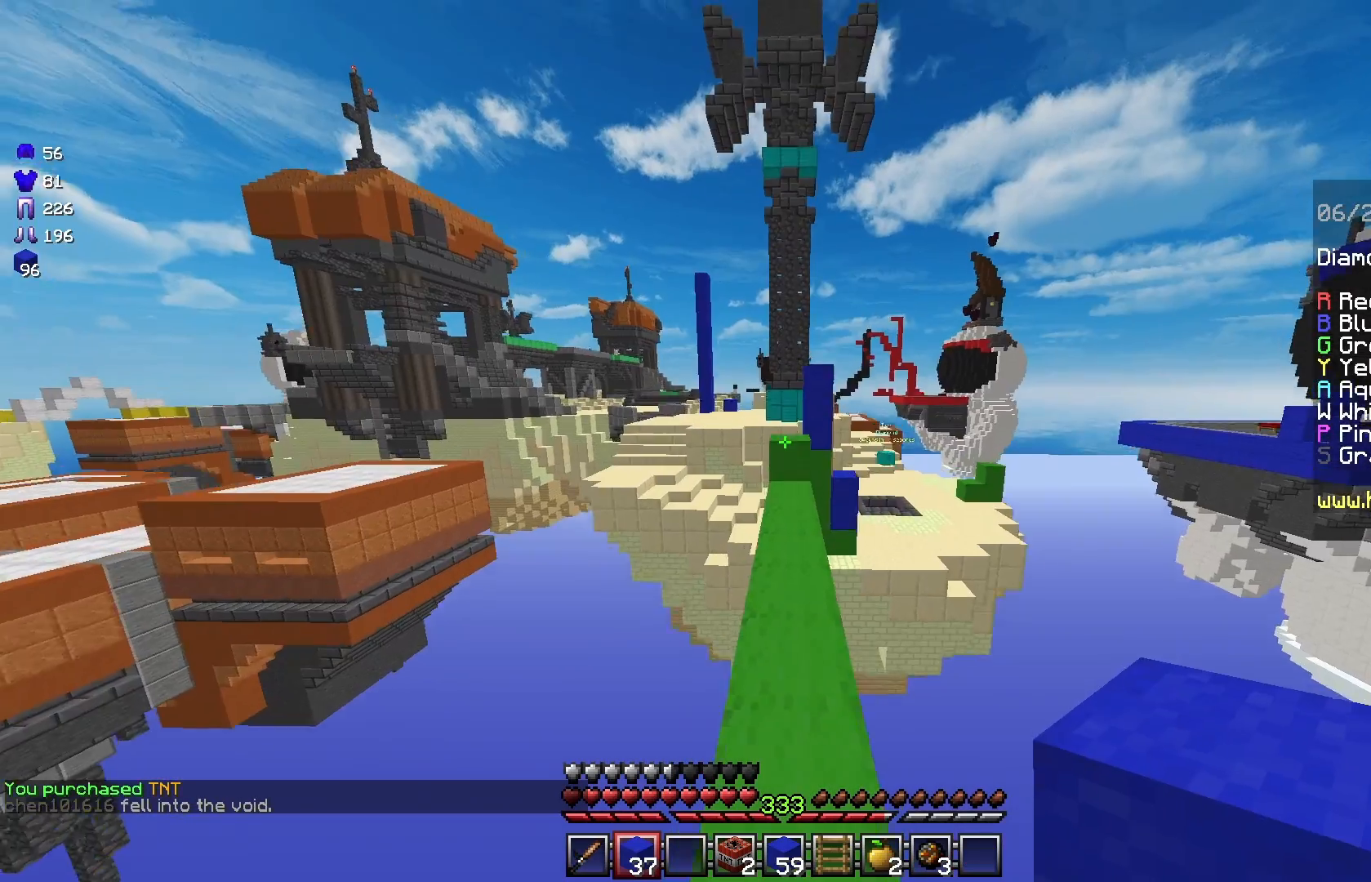
{"keys": ["w"], "mouse": [], "events": [[42, "space", "up"]]}
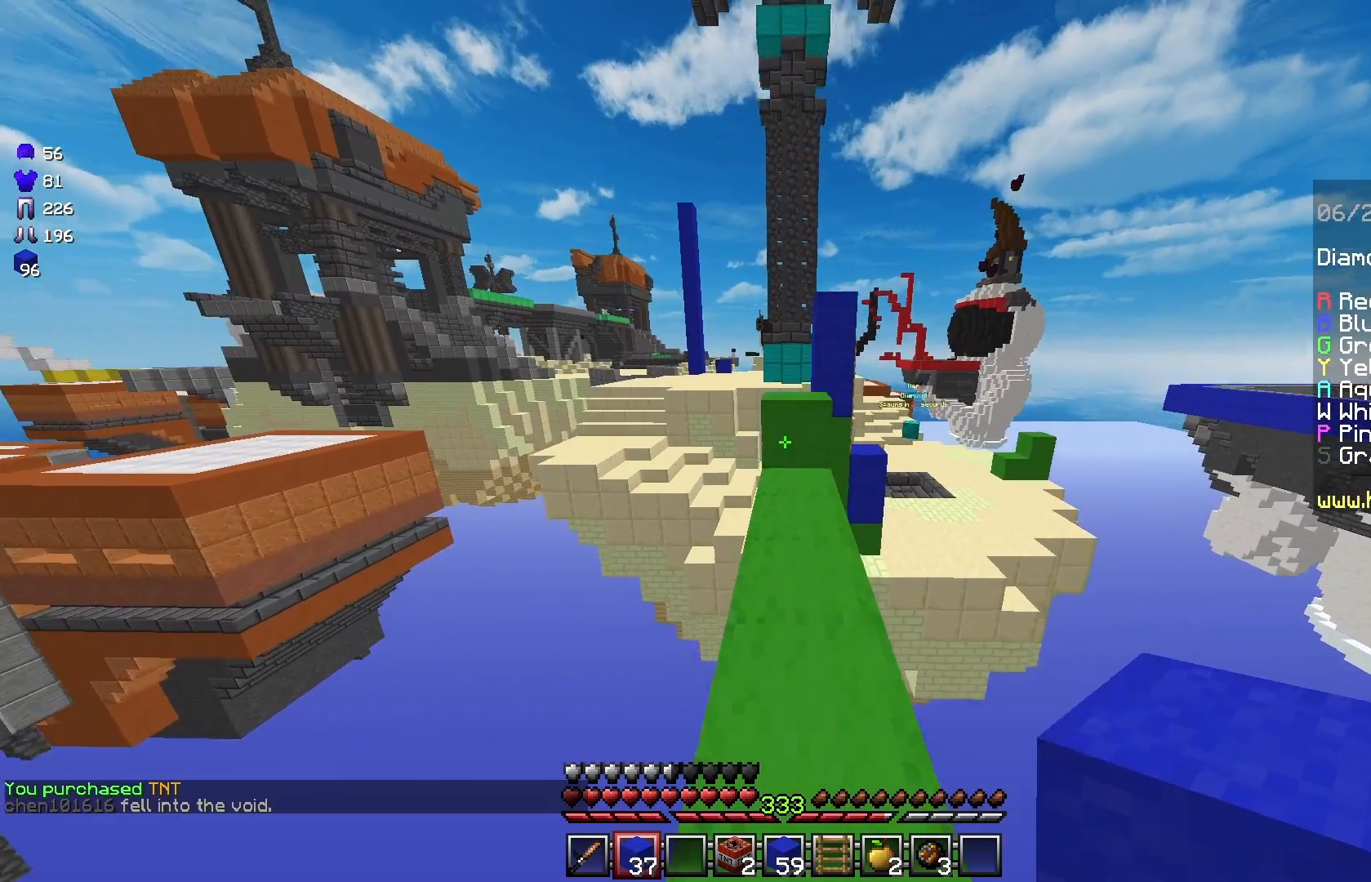
{"keys": [], "mouse": [], "events": [[417, "w", "up"]]}
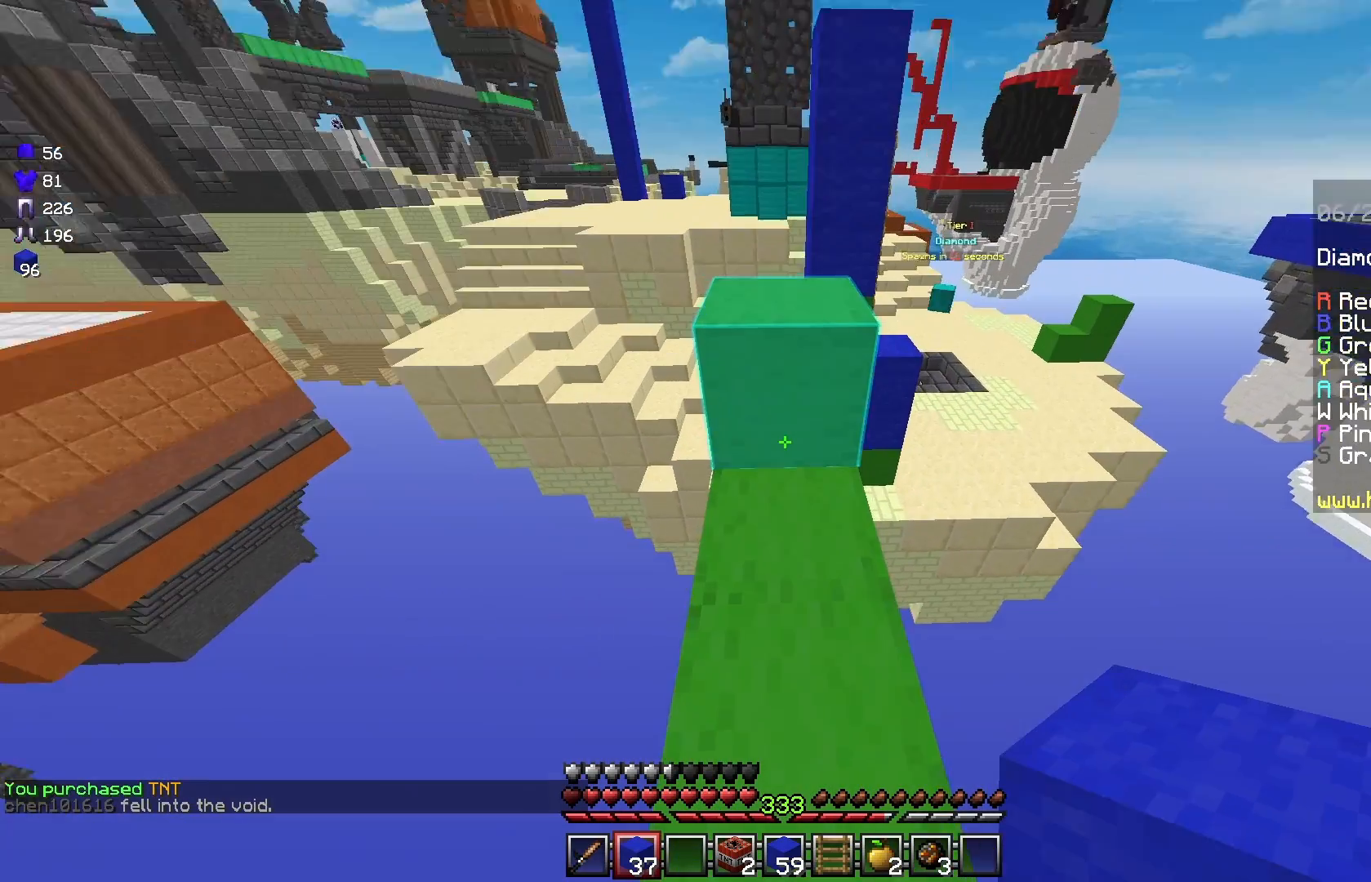
{"keys": [], "mouse": [], "events": [[292, "s", "down"], [375, "s", "up"]]}
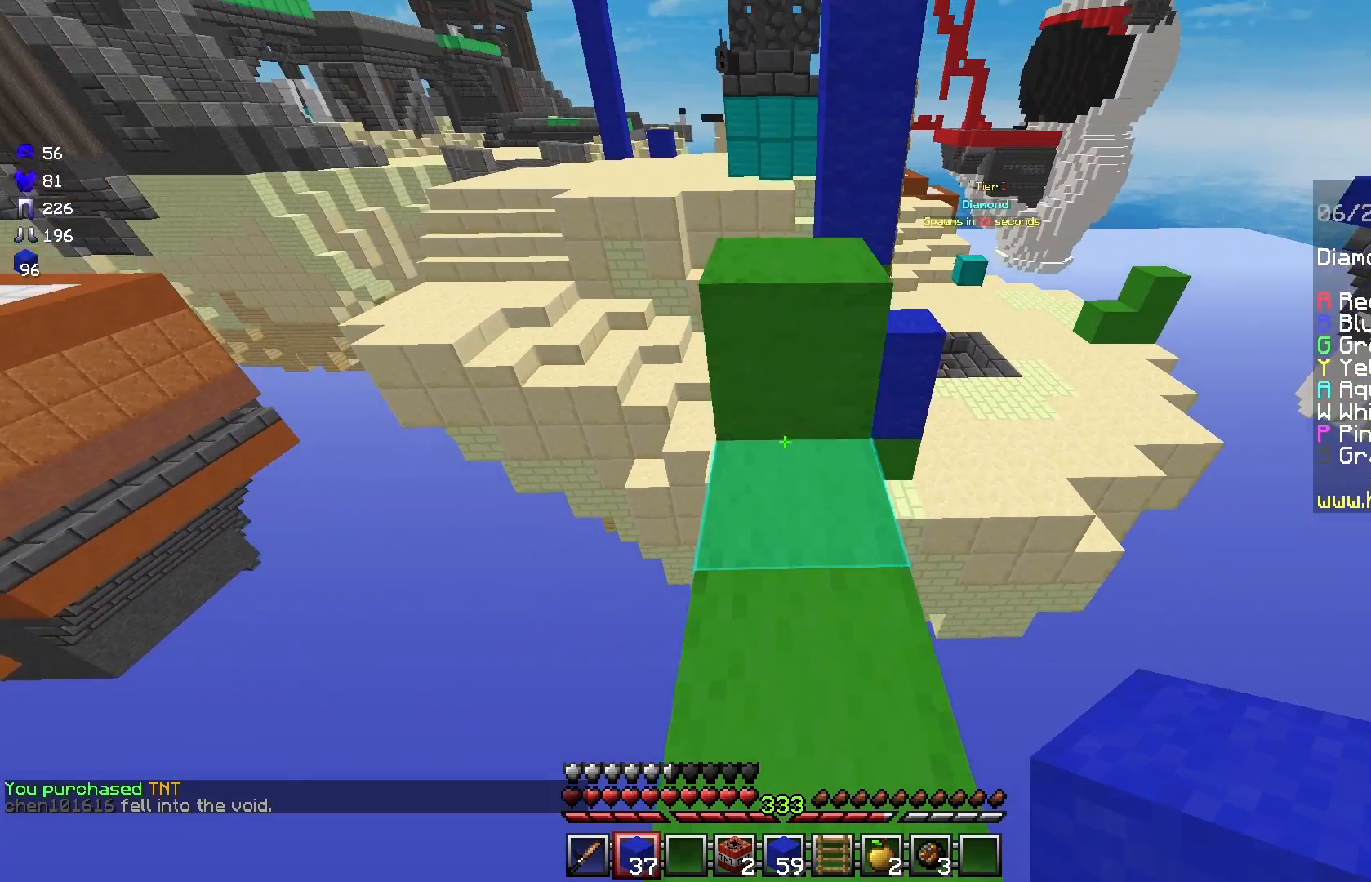
{"keys": ["w"], "mouse": [], "events": [[417, "w", "down"]]}
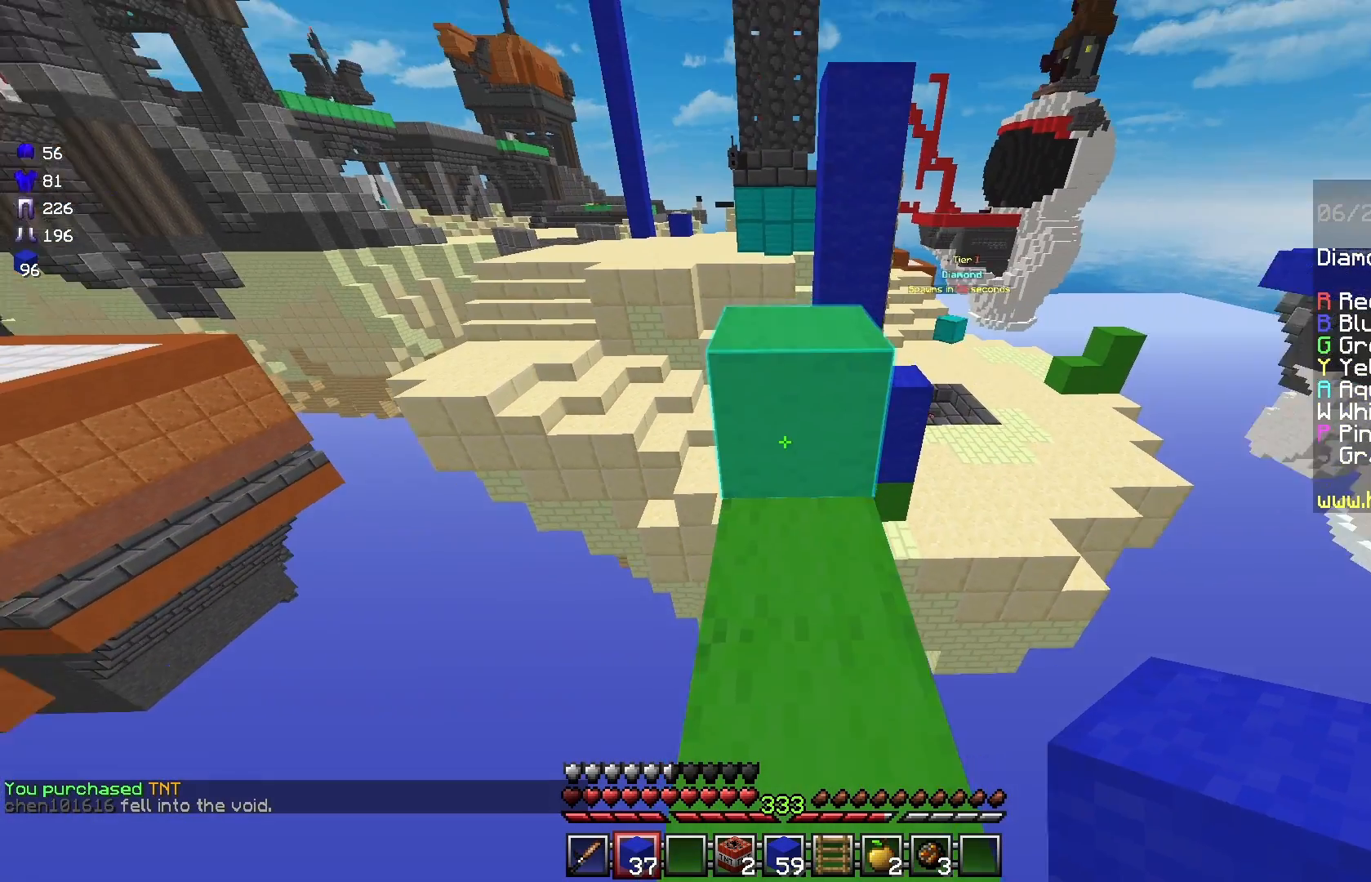
{"keys": ["w"], "mouse": [], "events": [[83, "space", "down"], [250, "space", "up"]]}
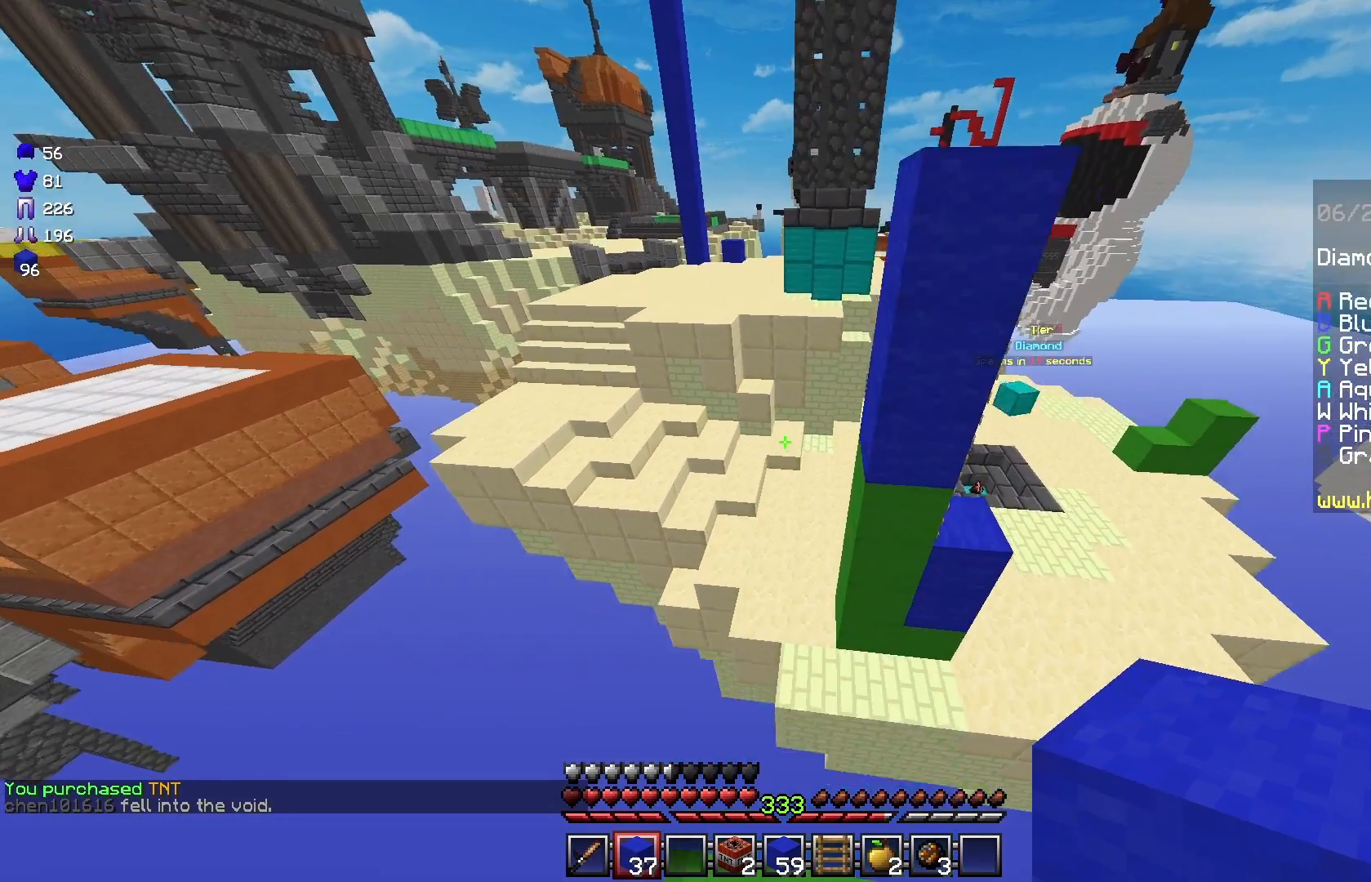
{"keys": ["w"], "mouse": [], "events": [[42, "space", "down"], [167, "space", "up"]]}
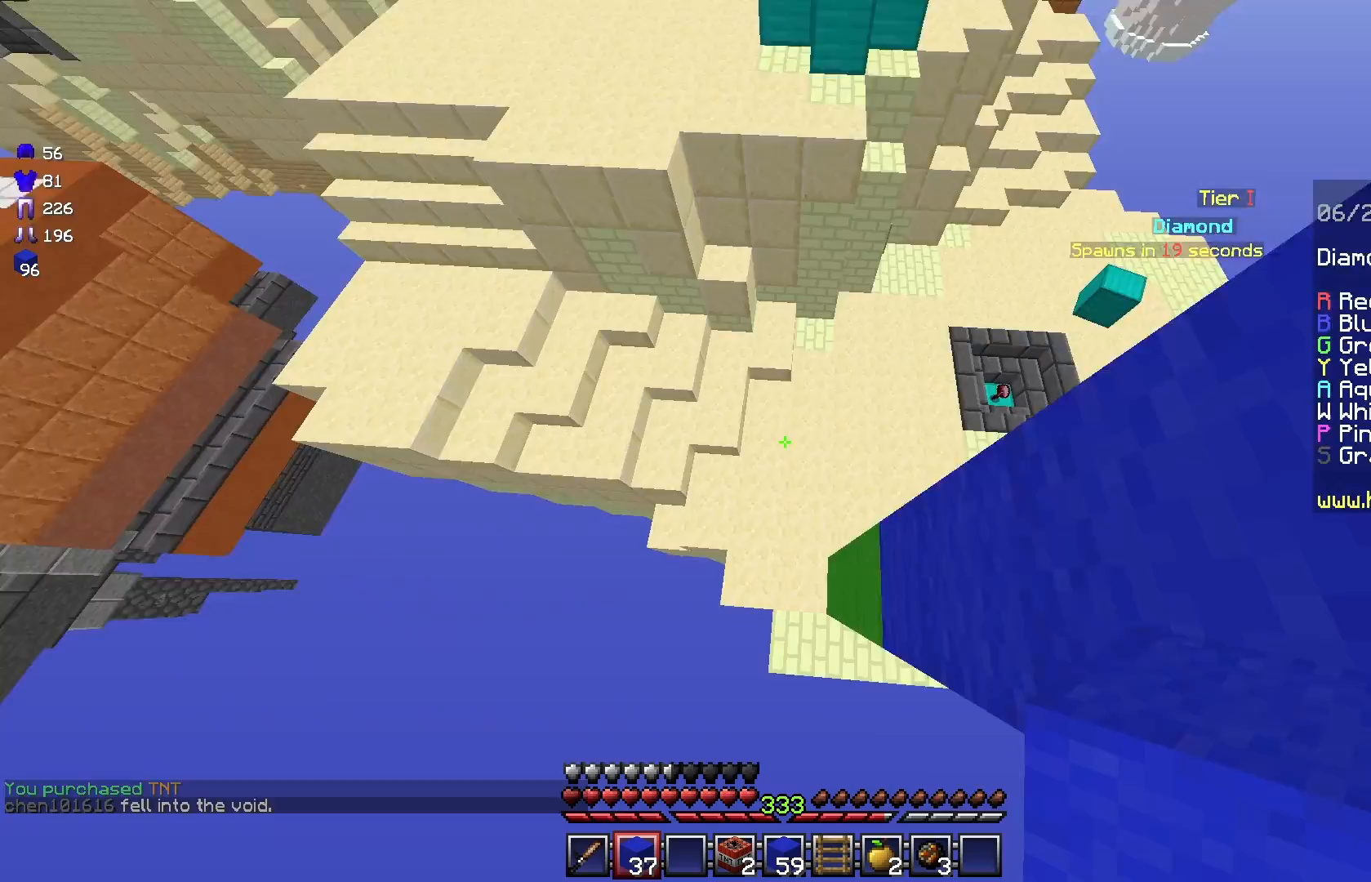
{"keys": ["w"], "mouse": [], "events": [[208, "mouse_right", "down"], [375, "mouse_right", "up"]]}
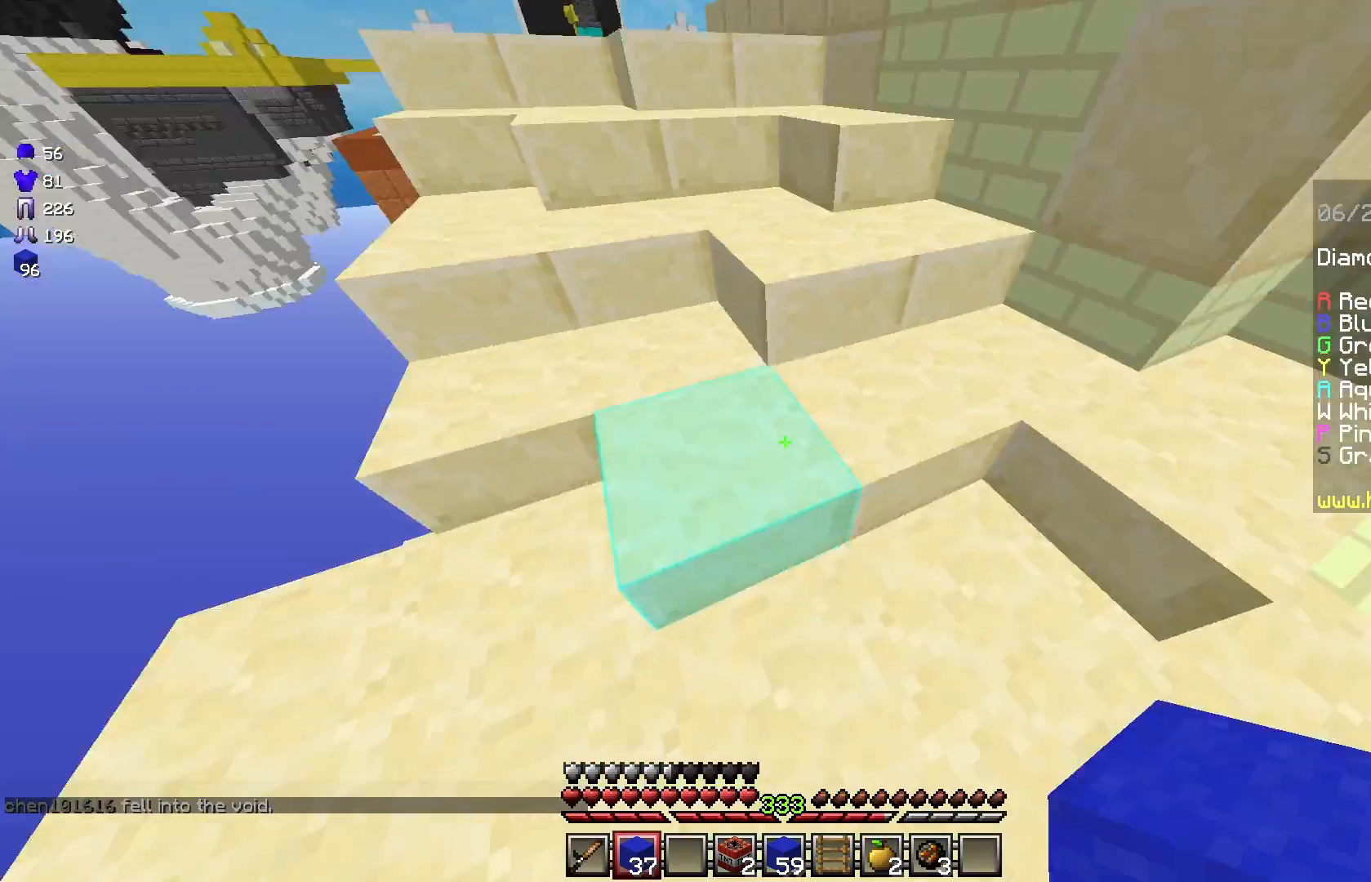
{"keys": ["w"], "mouse": [], "events": [[42, "a", "down"], [208, "a", "up"]]}
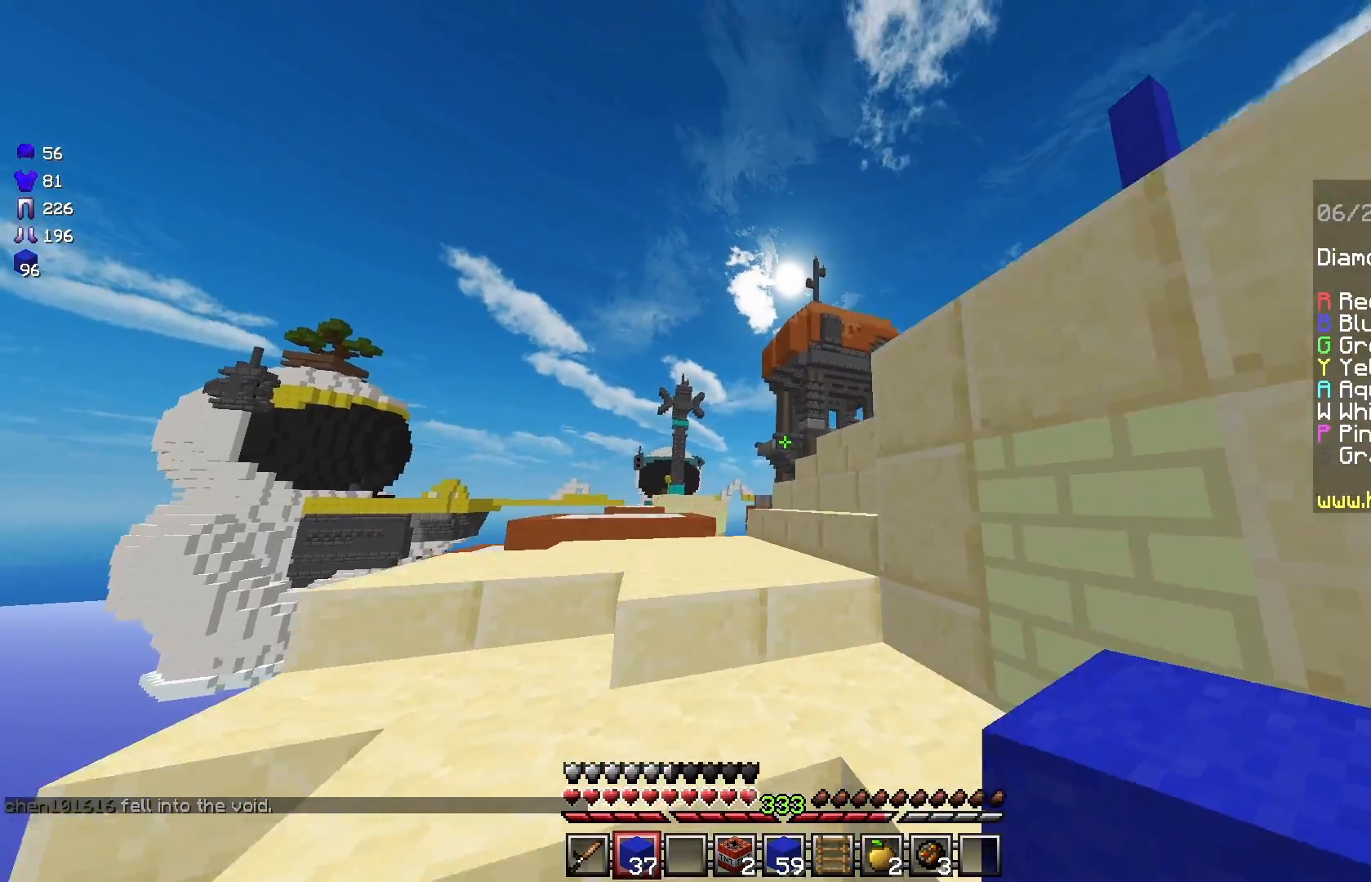
{"keys": ["w"], "mouse": [], "events": [[42, "a", "down"], [250, "a", "up"]]}
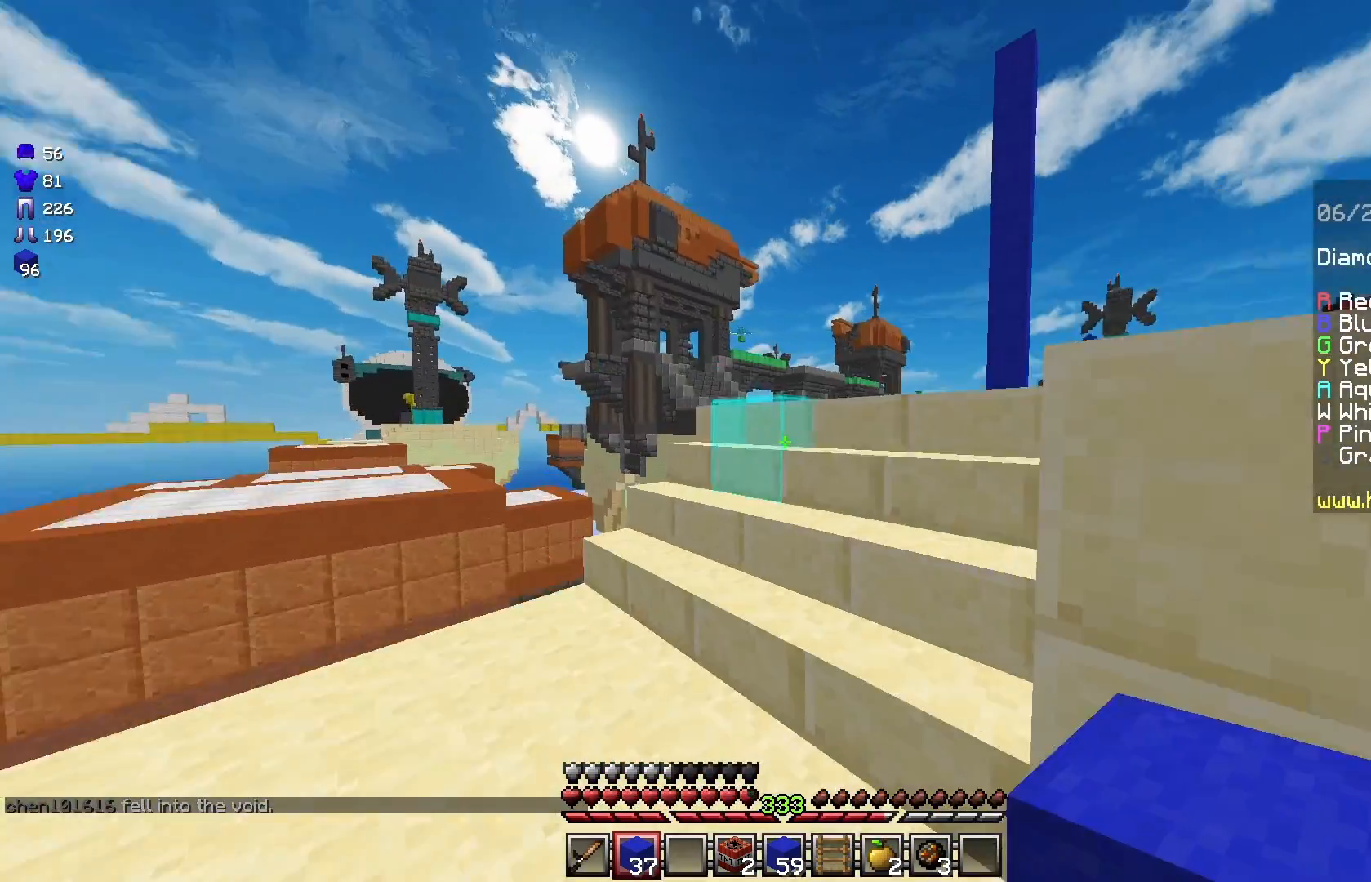
{"keys": ["d", "w"], "mouse": [], "events": [[458, "d", "down"]]}
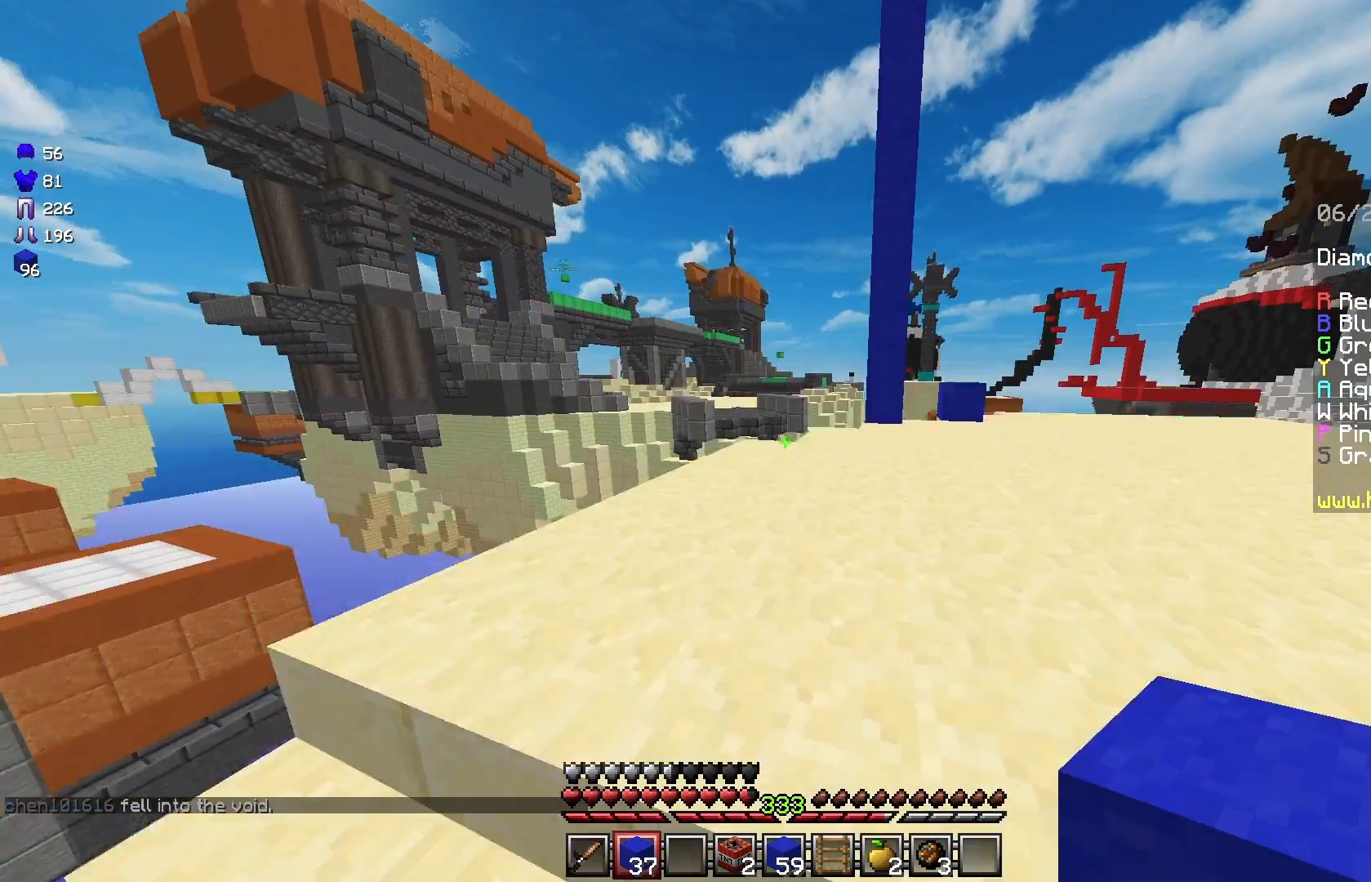
{"keys": ["d", "w"], "mouse": [], "events": [[208, "d", "up"], [417, "d", "down"]]}
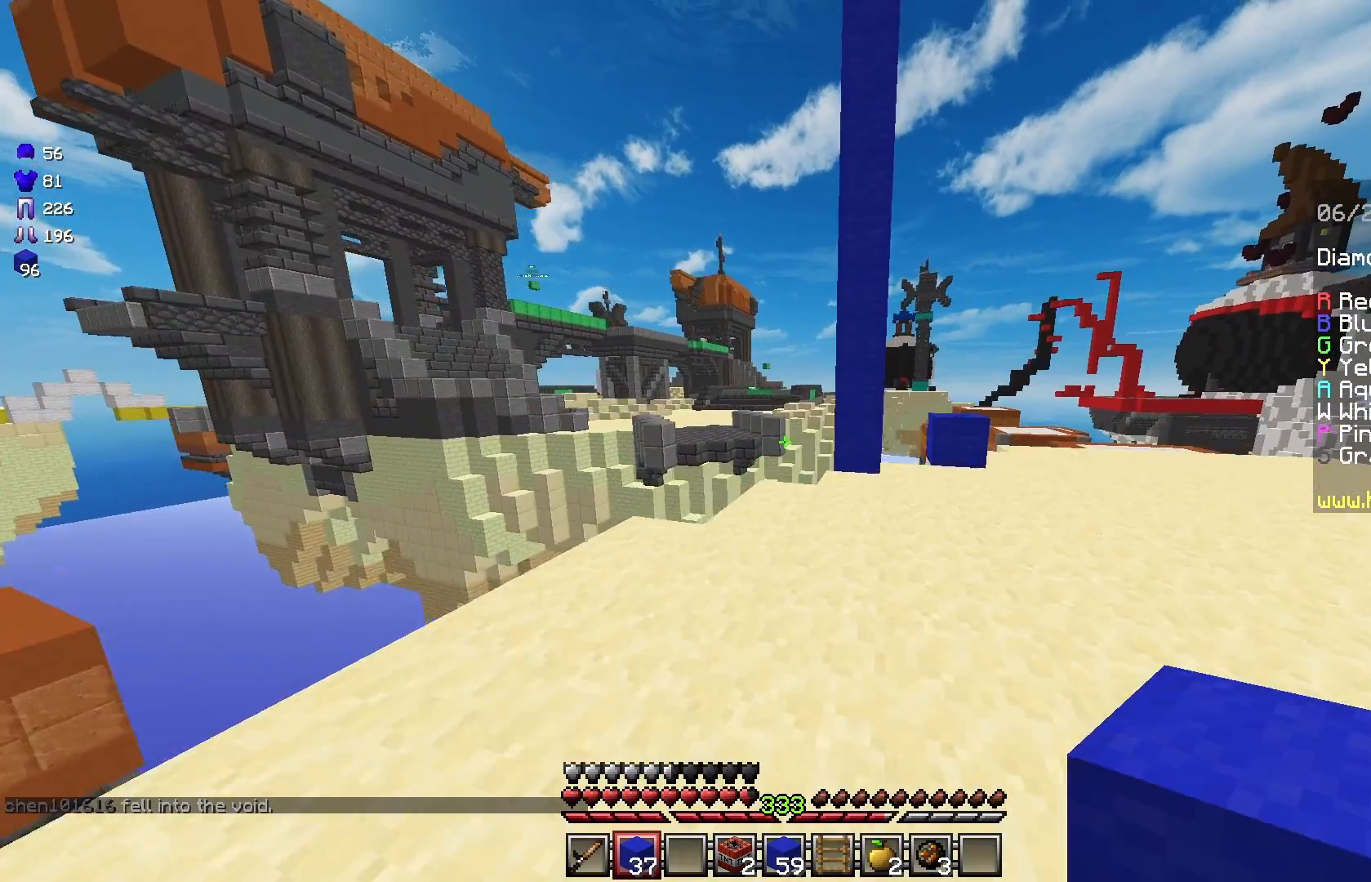
{"keys": ["d", "w"], "mouse": [], "events": []}
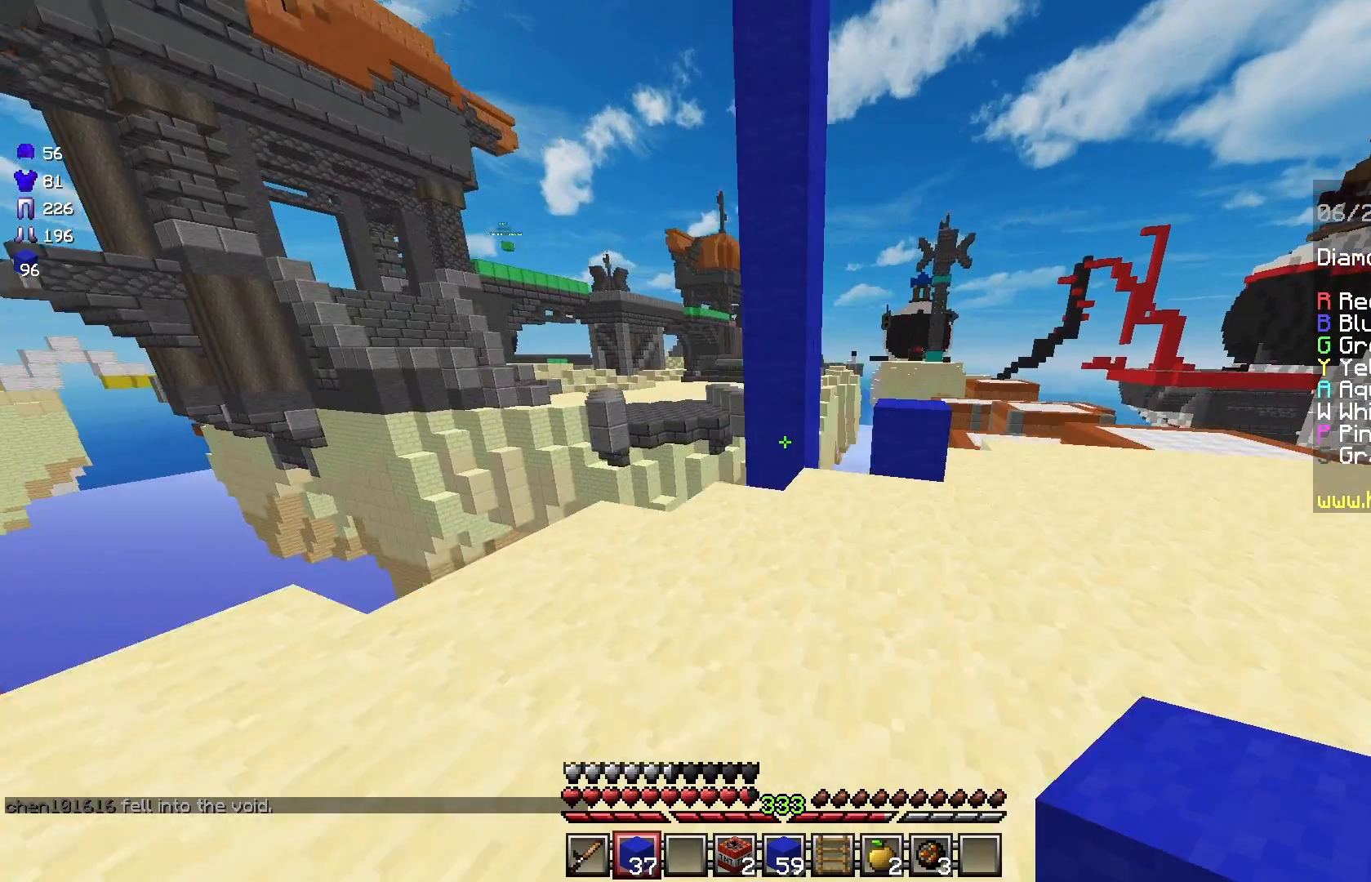
{"keys": ["w"], "mouse": [], "events": [[333, "d", "up"], [375, "w", "up"], [458, "w", "down"]]}
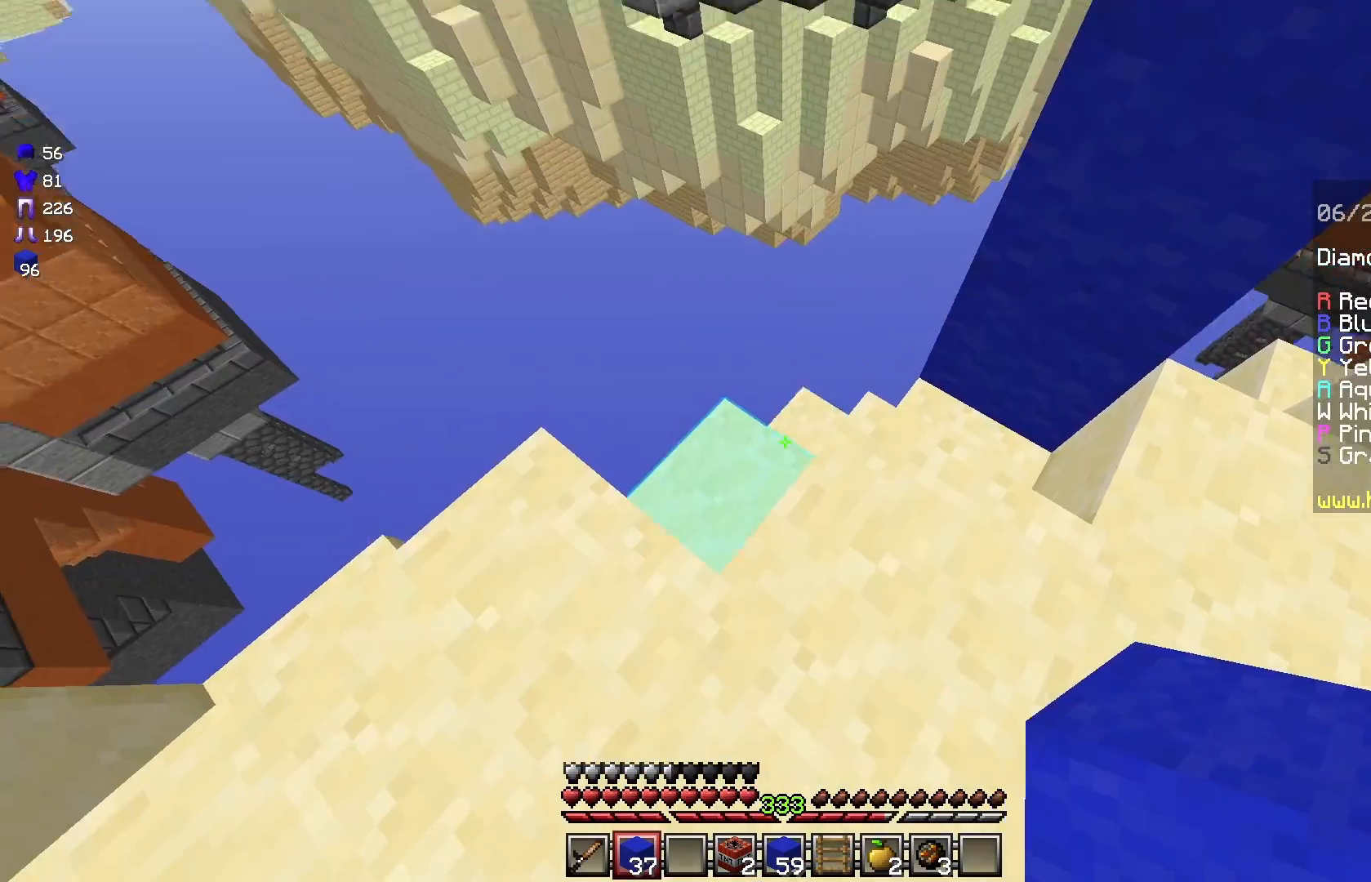
{"keys": [], "mouse": [], "events": [[167, "d", "down"], [375, "d", "up"], [417, "mouse_right", "down"], [417, "w", "up"], [500, "mouse_right", "up"]]}
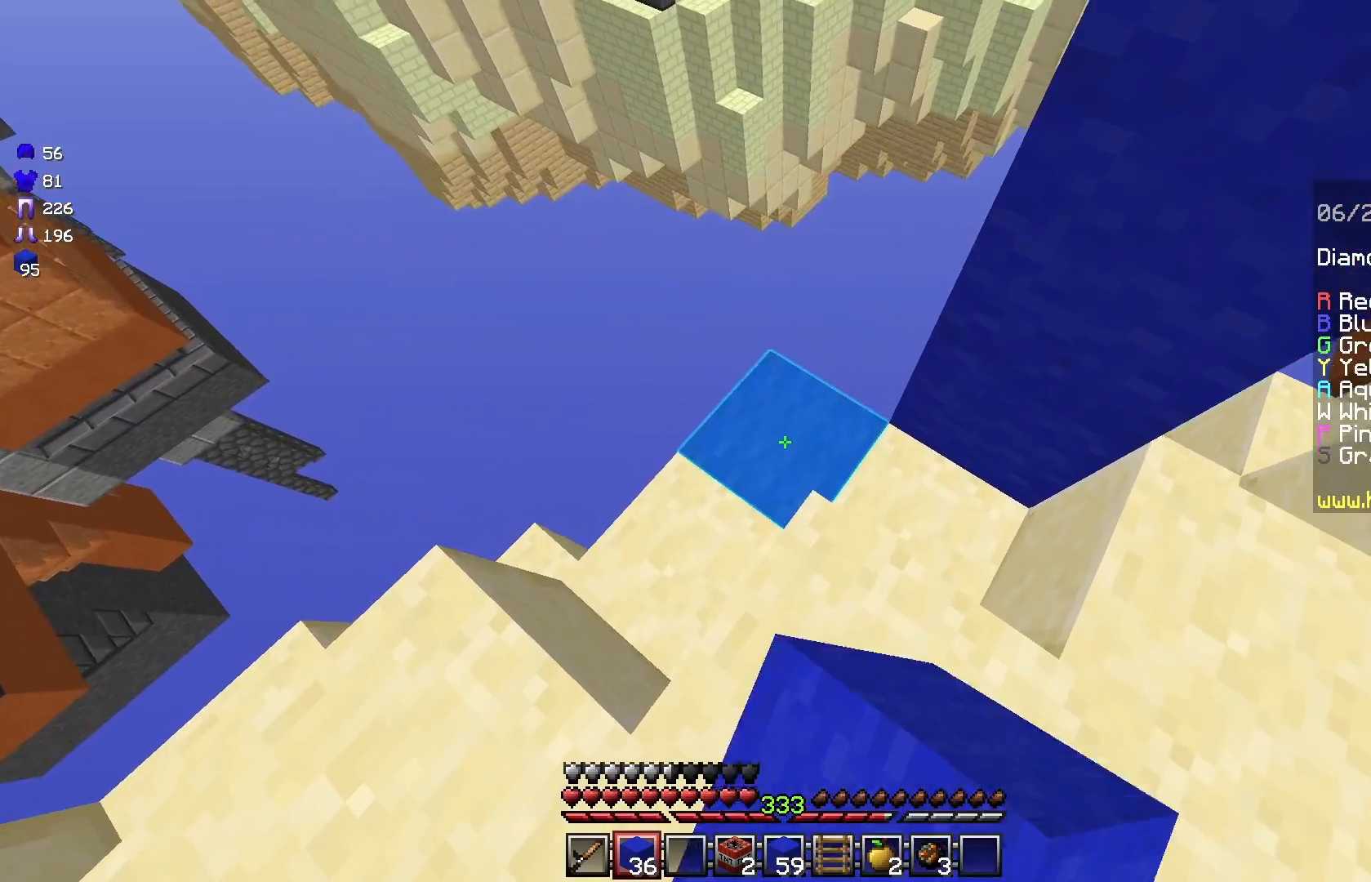
{"keys": ["s"], "mouse": [], "events": [[250, "mouse_right", "down"], [333, "s", "down"], [375, "mouse_right", "up"]]}
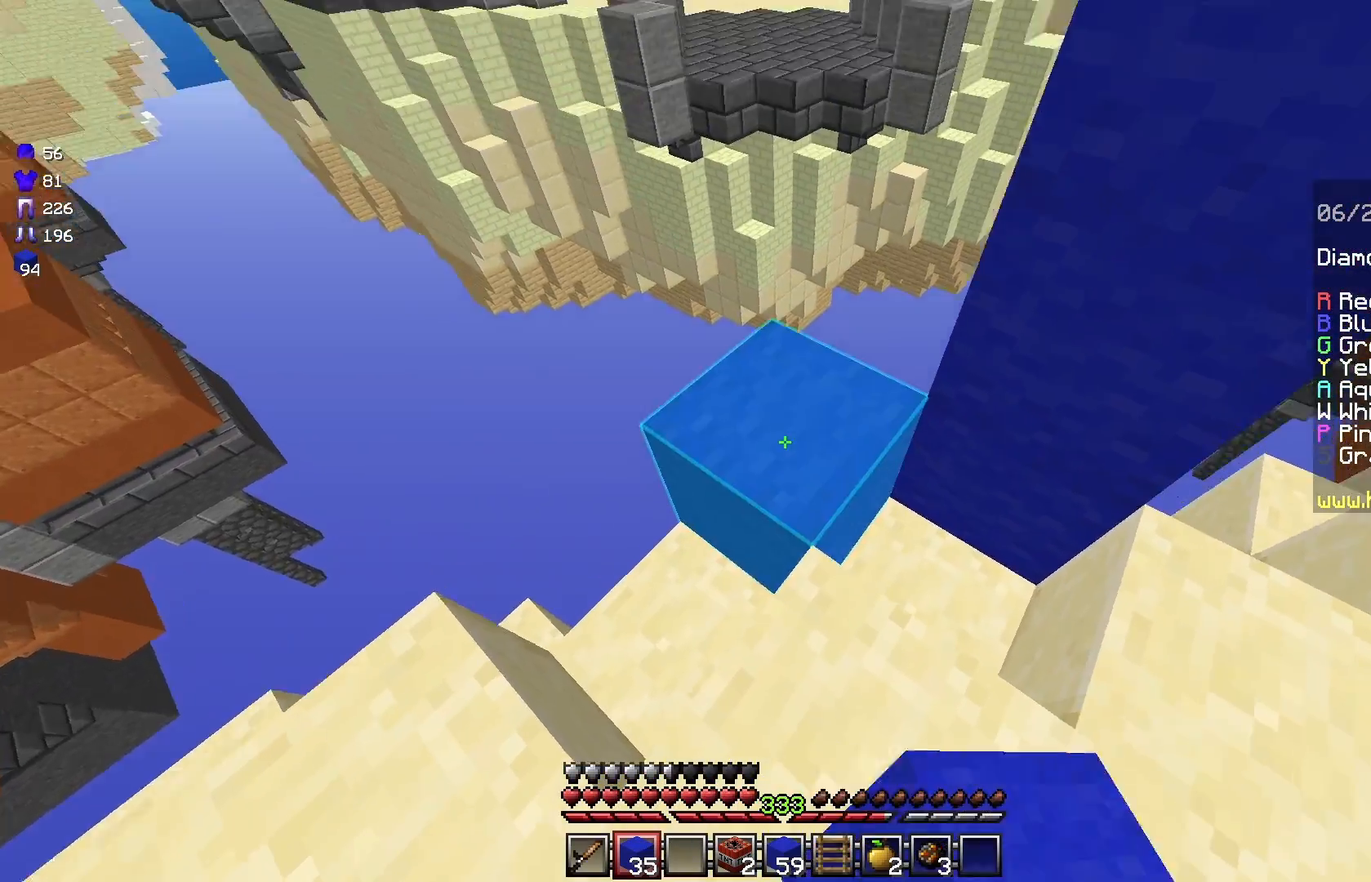
{"keys": ["s"], "mouse": [], "events": [[125, "mouse_right", "down"], [250, "mouse_right", "up"]]}
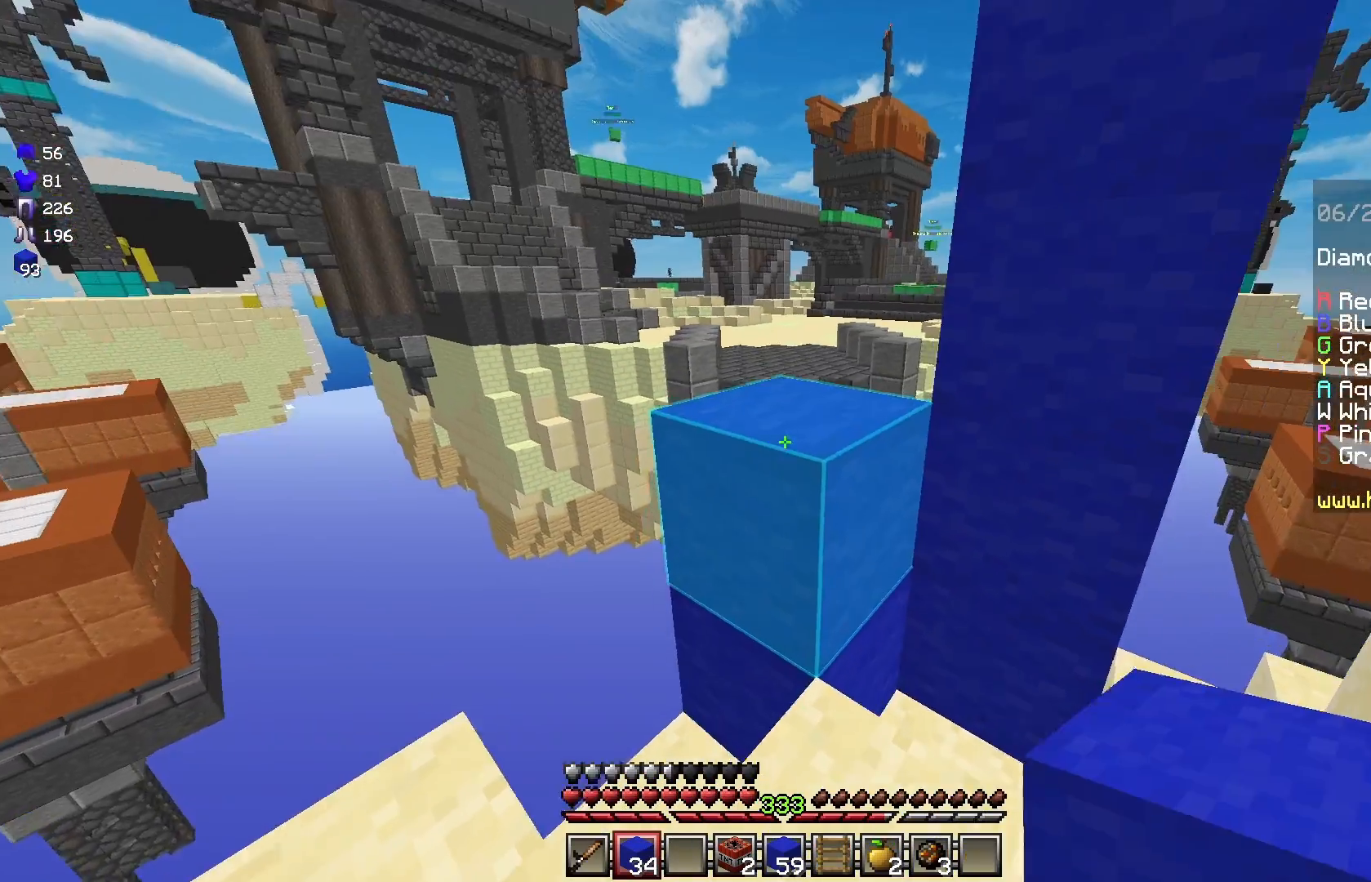
{"keys": [], "mouse": [], "events": [[125, "s", "up"]]}
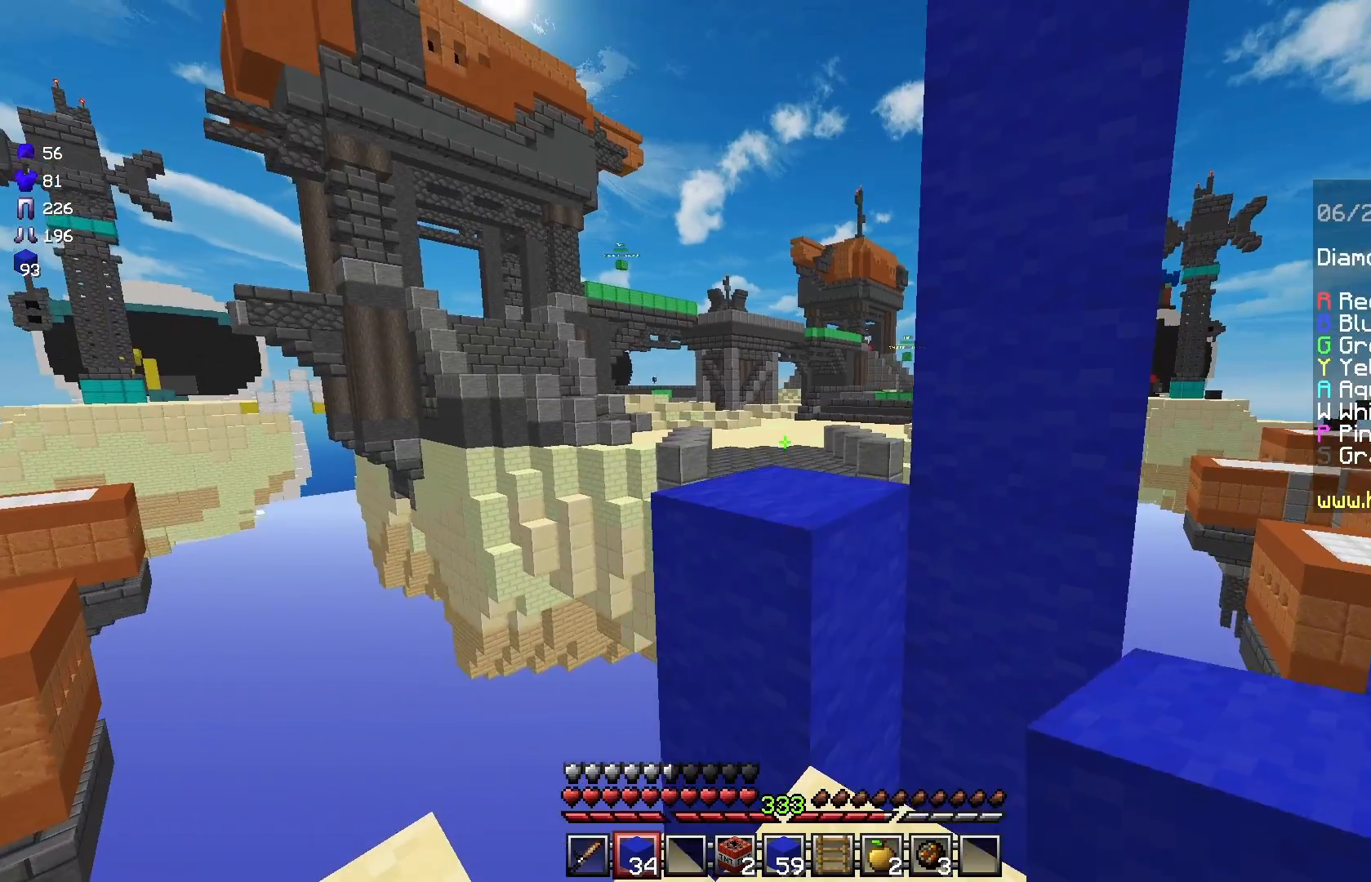
{"keys": [], "mouse": [], "events": []}
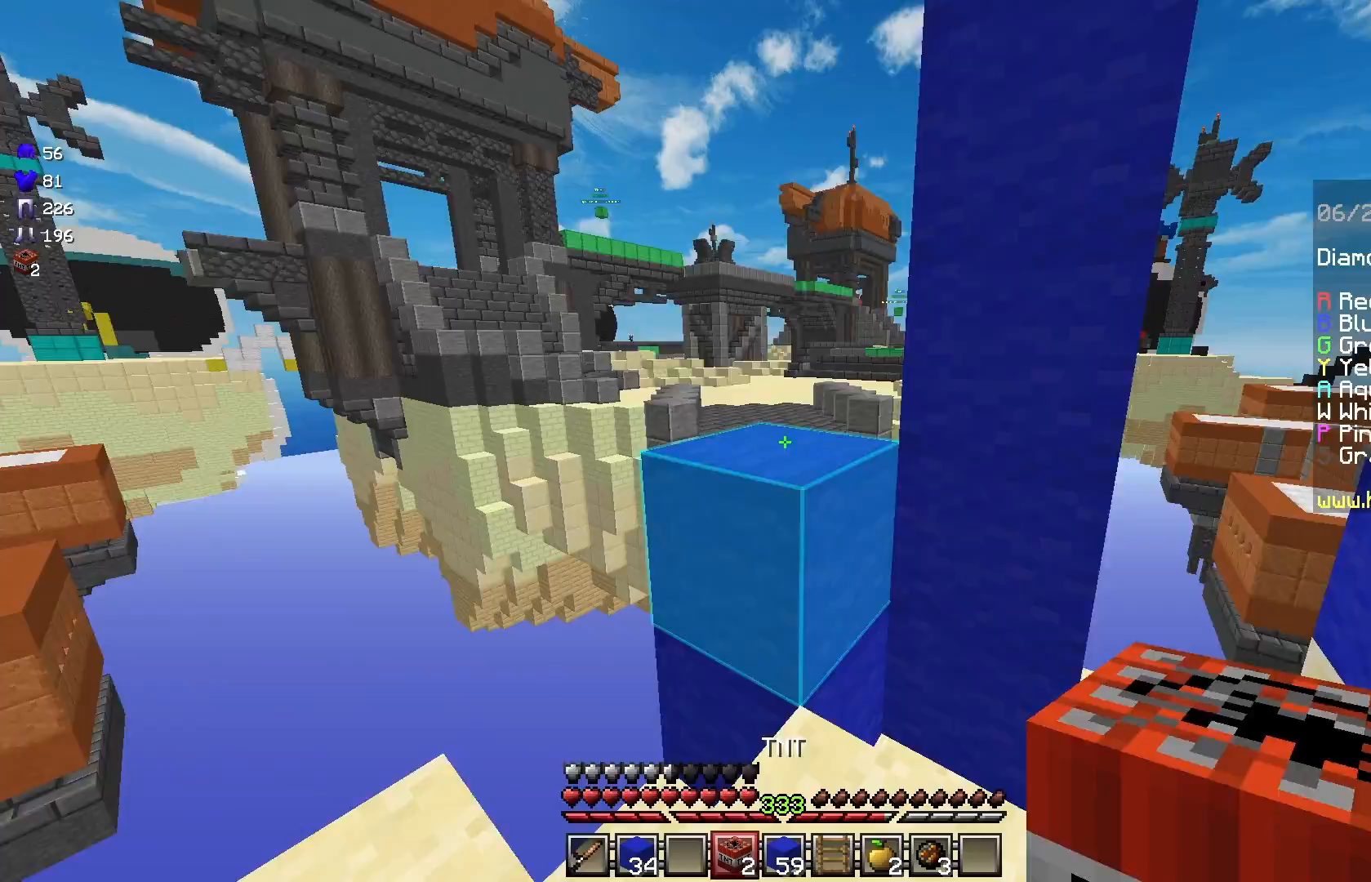
{"keys": ["w"], "mouse": [], "events": [[167, "w", "down"], [333, "space", "down"], [500, "space", "up"]]}
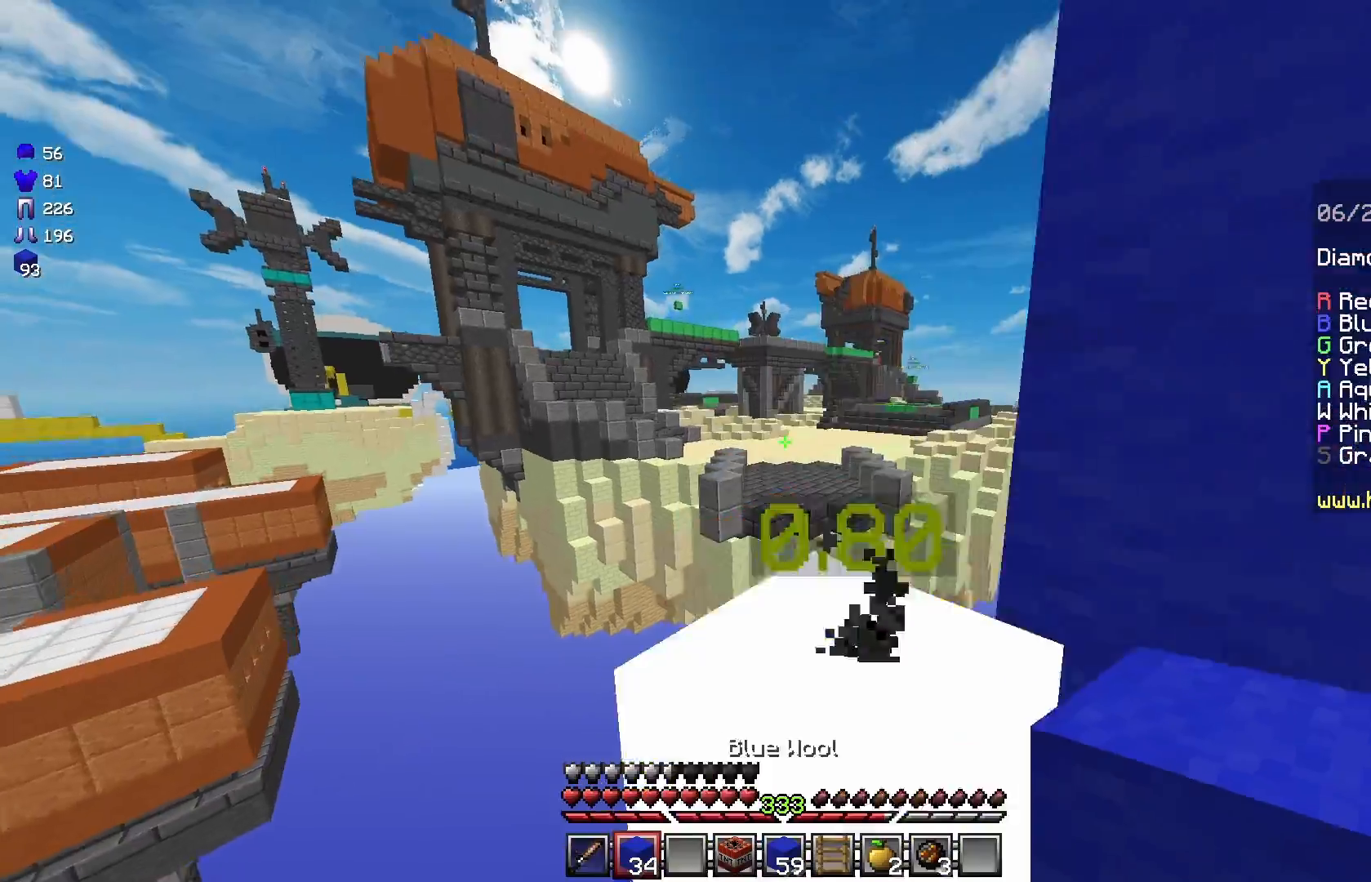
{"keys": ["space", "w"], "mouse": [], "events": [[125, "w", "up"], [292, "w", "down"], [375, "space", "down"]]}
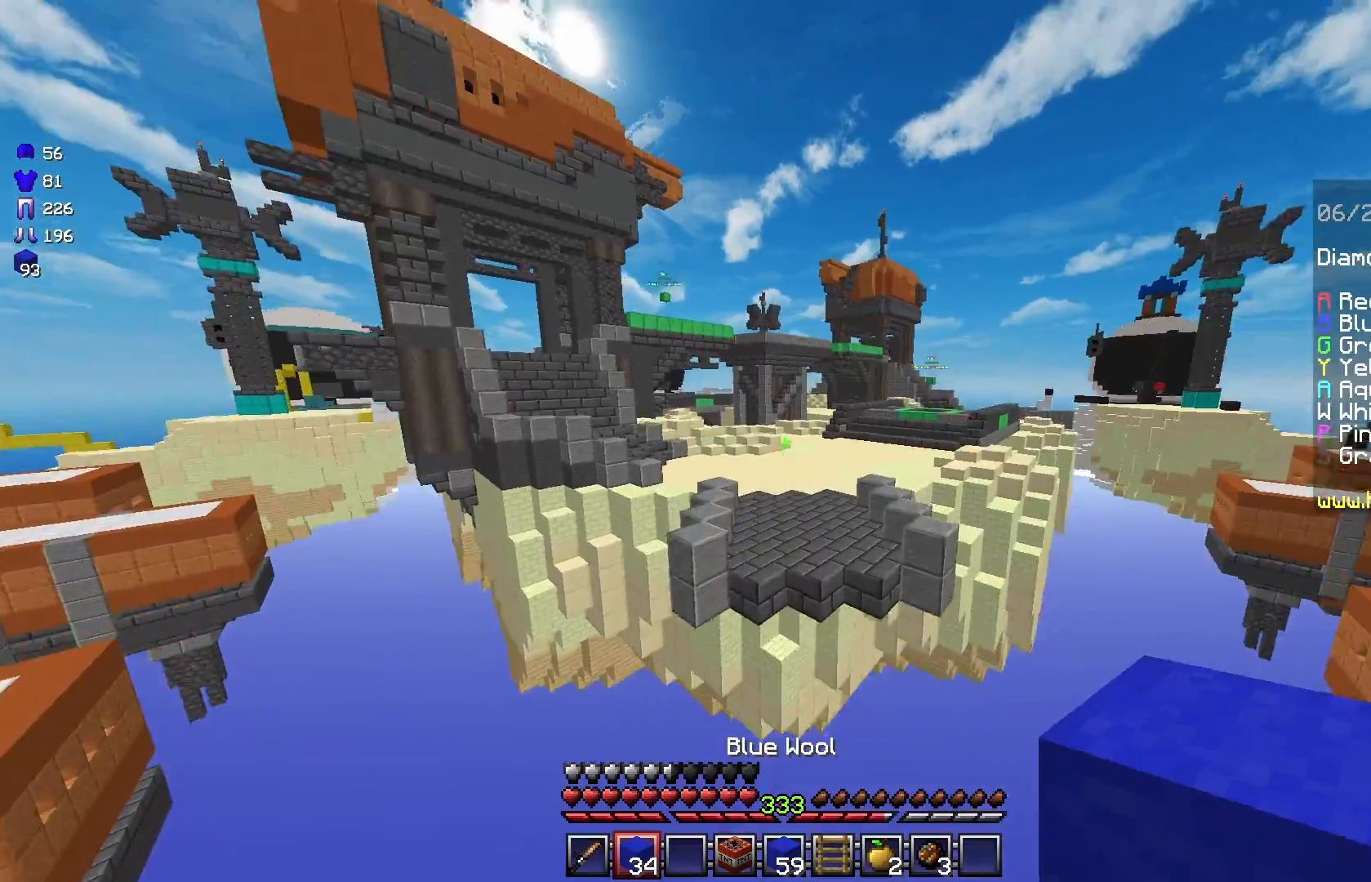
{"keys": ["space", "w"], "mouse": [], "events": []}
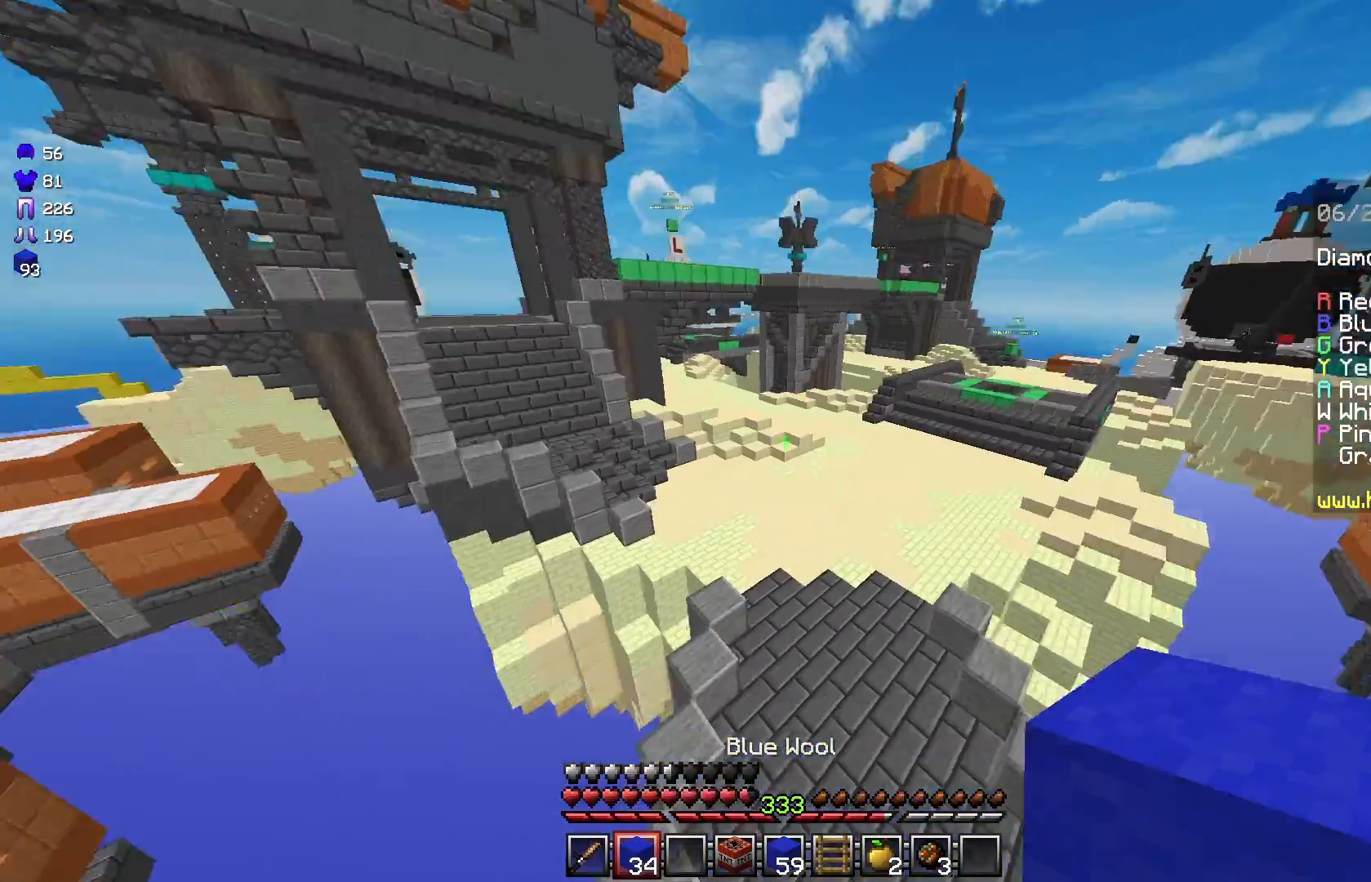
{"keys": ["w"], "mouse": [], "events": [[167, "d", "down"], [167, "space", "up"], [250, "d", "up"]]}
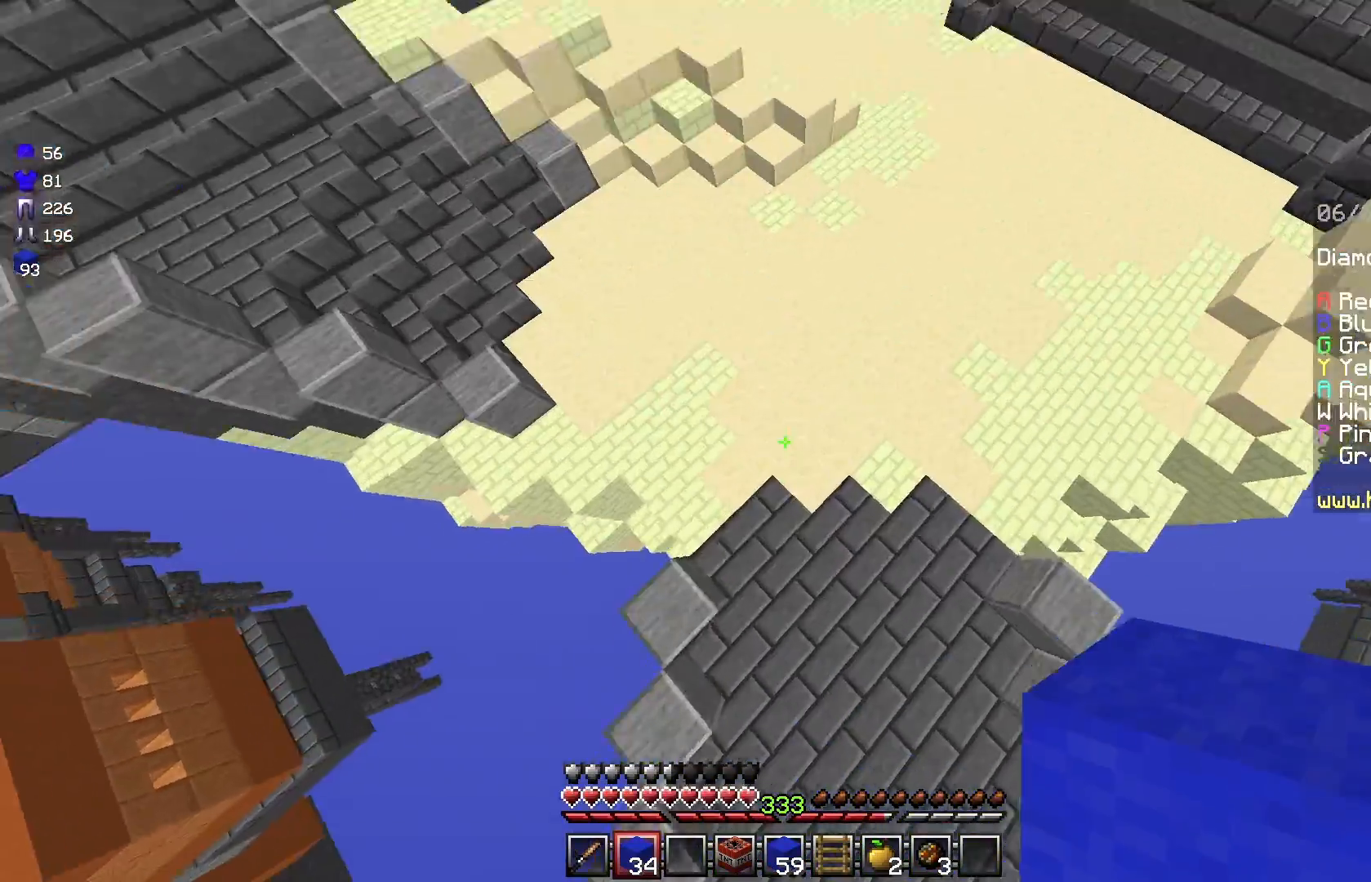
{"keys": ["w"], "mouse": [], "events": [[208, "w", "up"], [333, "w", "down"]]}
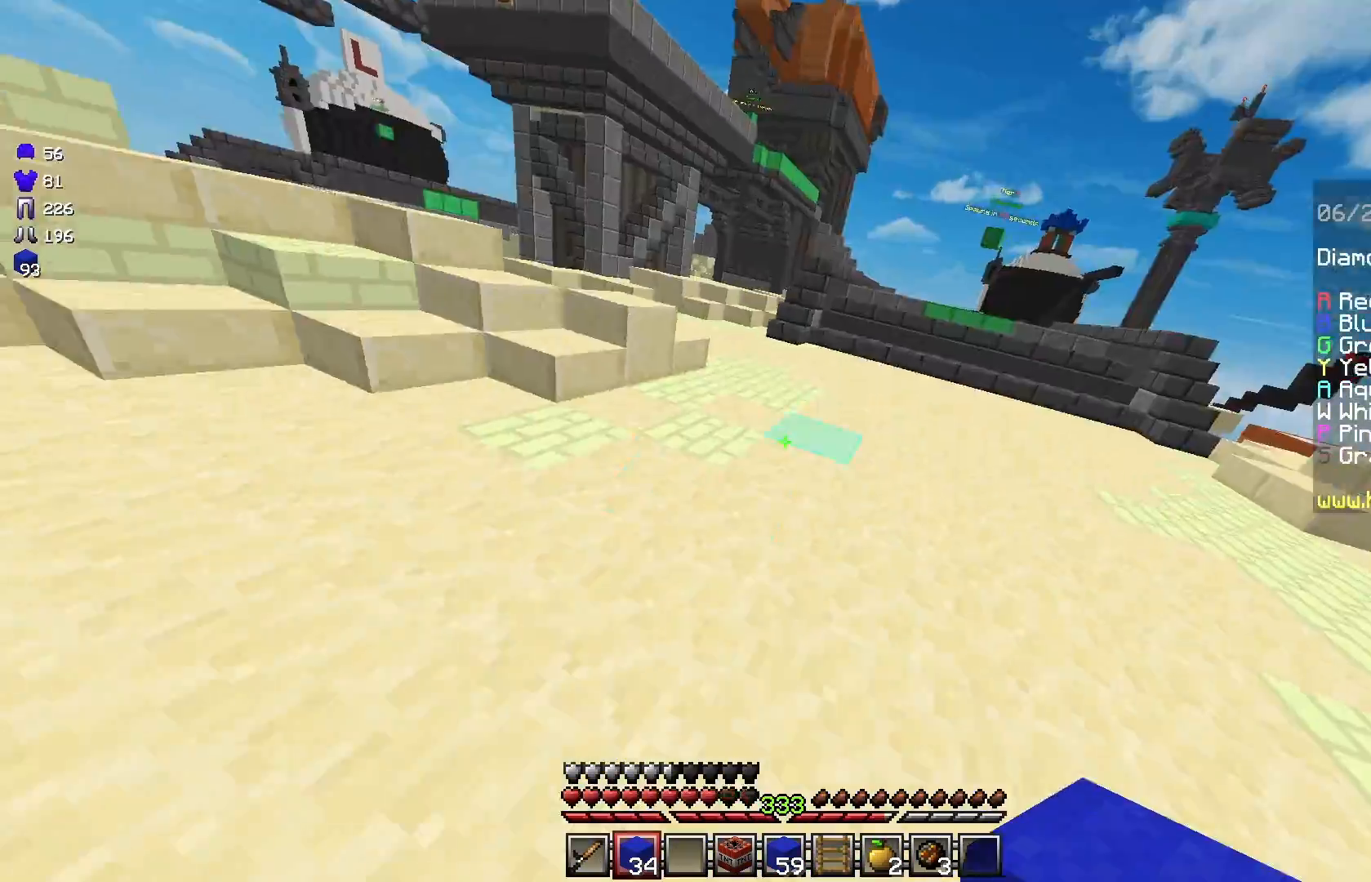
{"keys": ["w"], "mouse": [], "events": []}
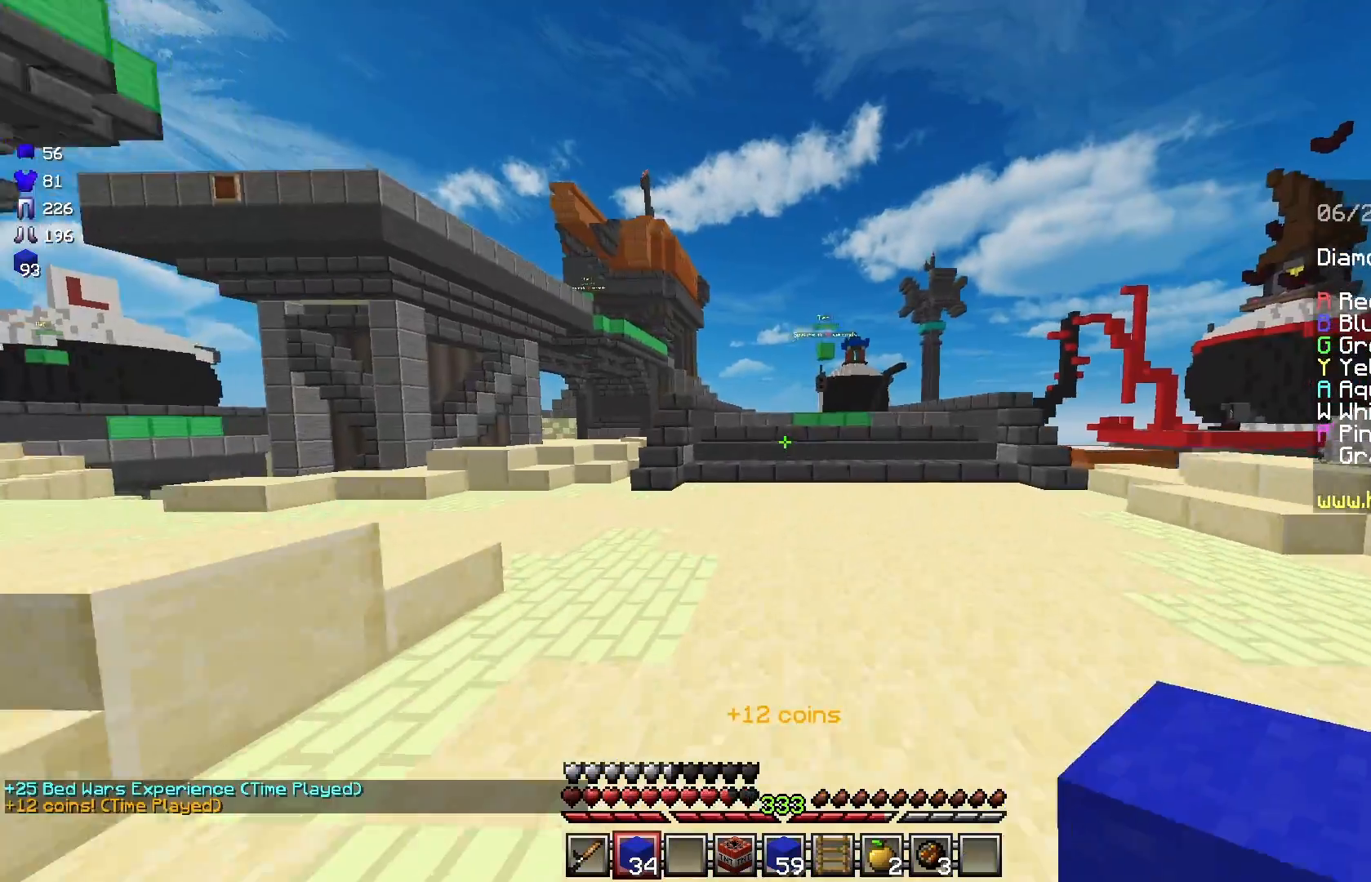
{"keys": ["w"], "mouse": [], "events": [[167, "d", "down"], [292, "space", "down"], [375, "d", "up"], [458, "space", "up"]]}